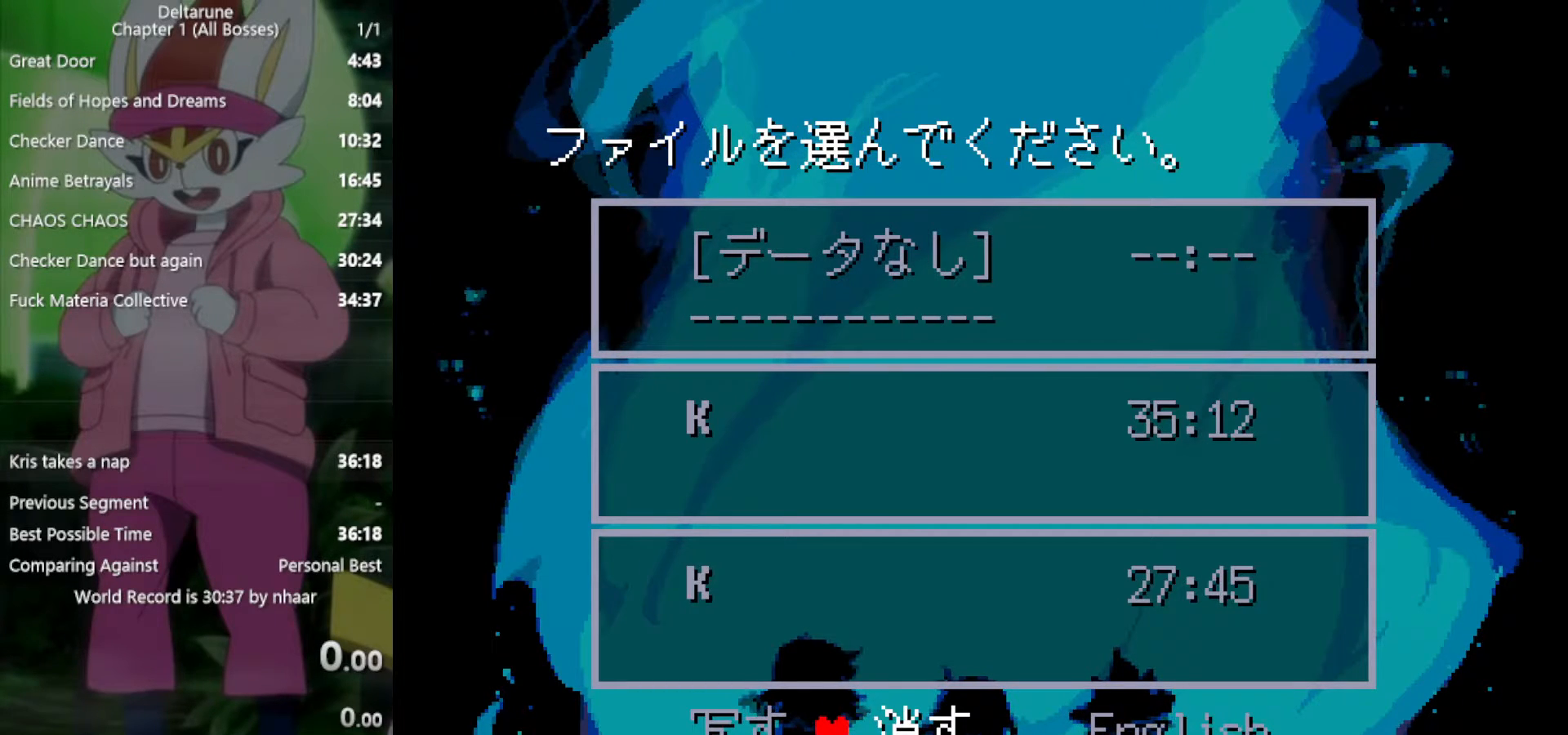
Gameplay with keyboard; each line is a JSON object with the keys held at the frame after it. "events" lists presses ("down") and releases ("up") of "c", "ctrl", "down", "left", "return", "right", "shift", "up", "x" and "z" between this image and that frame as [ms after this image, input, new state], when the widget could be followed in between. No other keys are recorded. Mouse input is not recorded.
{"keys": [], "events": [[300, "up", "down"], [450, "up", "up"]]}
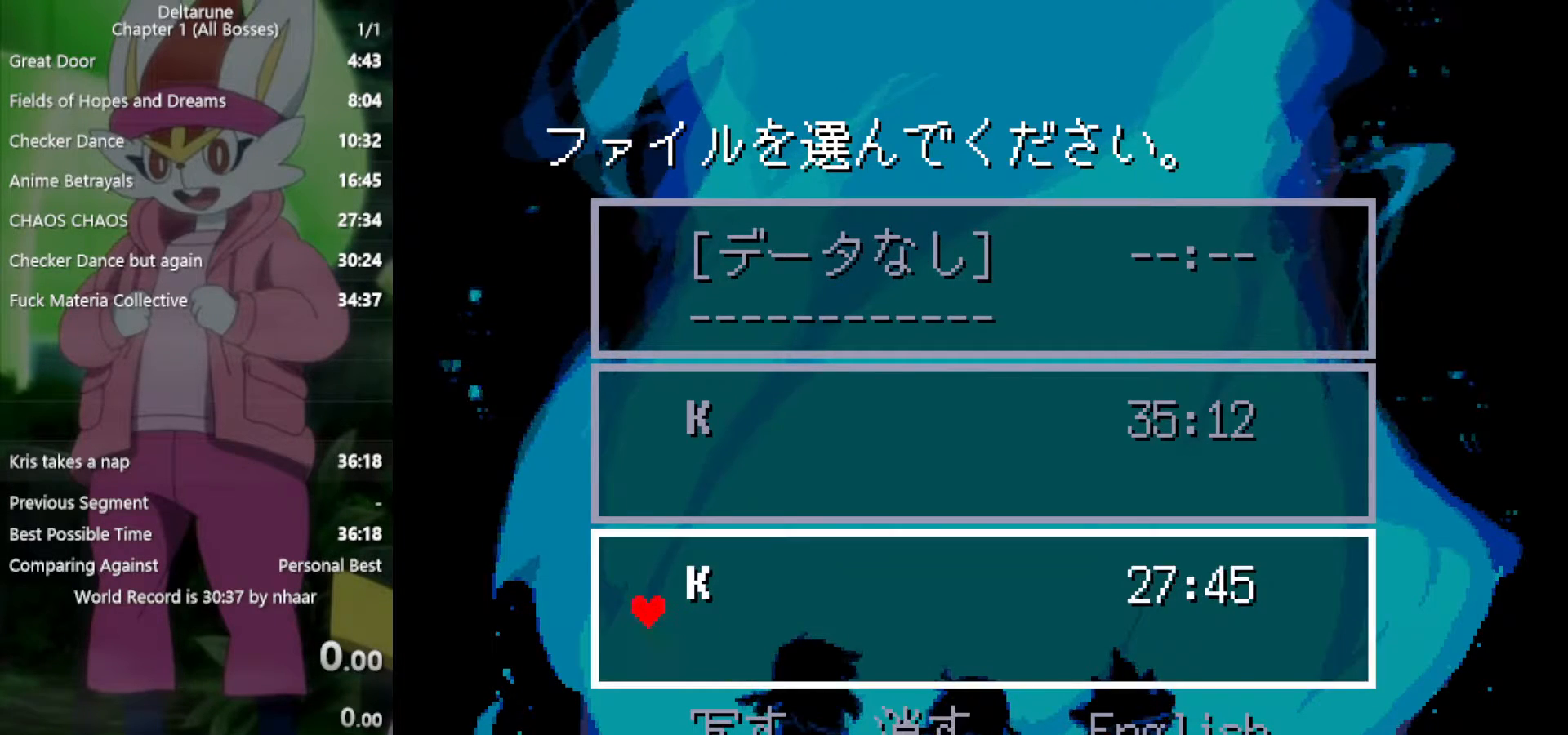
{"keys": [], "events": [[83, "up", "down"], [167, "up", "up"], [267, "up", "down"], [350, "up", "up"]]}
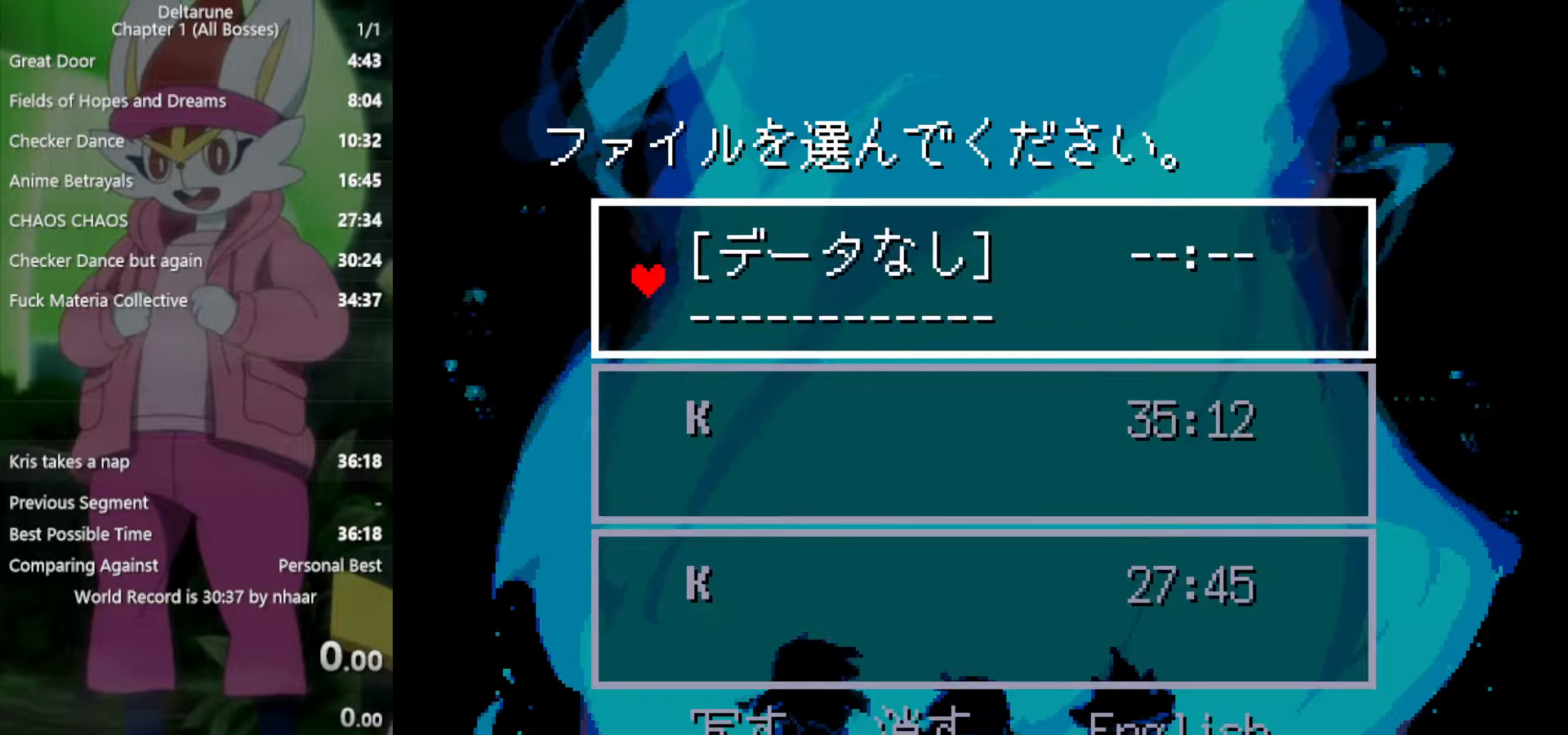
{"keys": [], "events": []}
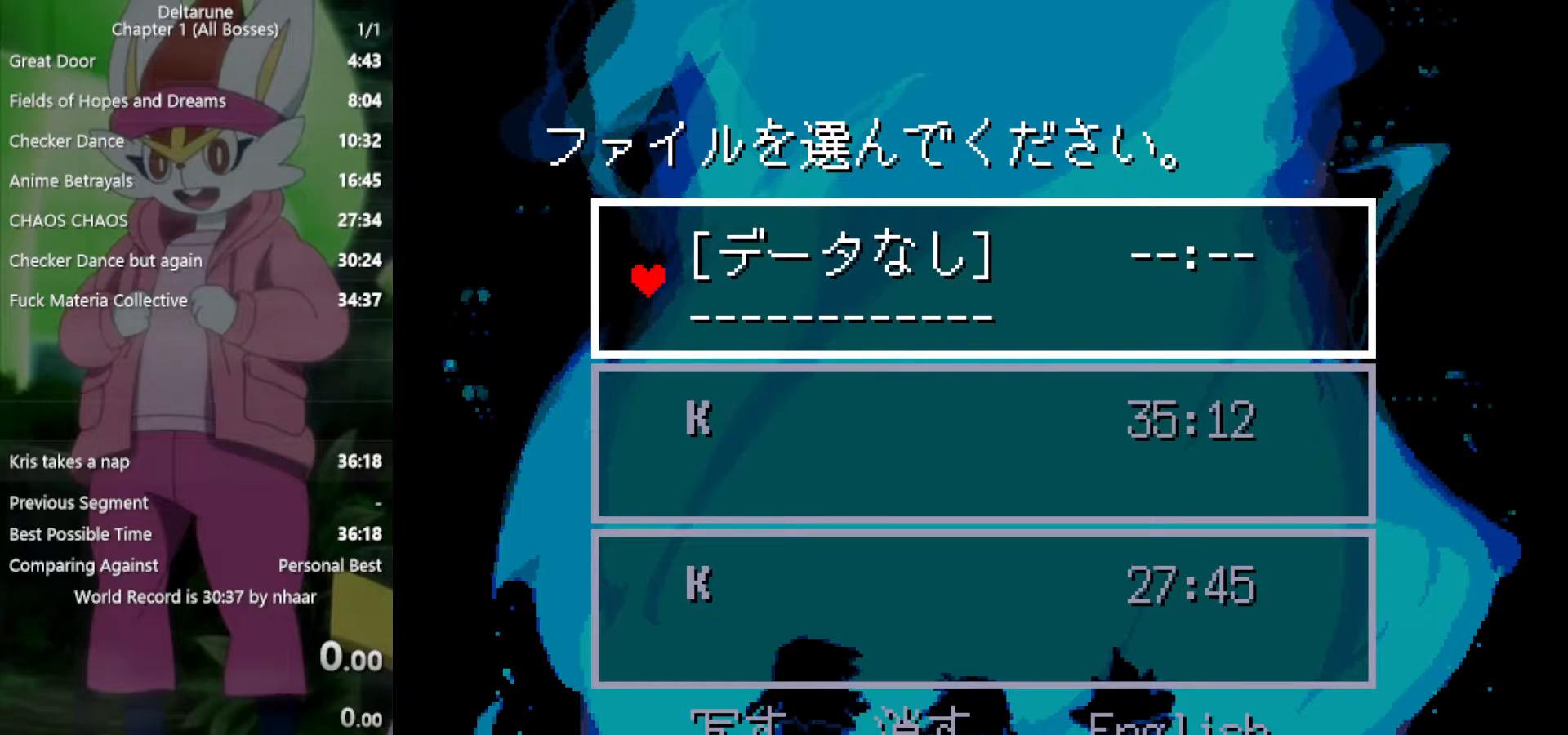
{"keys": [], "events": []}
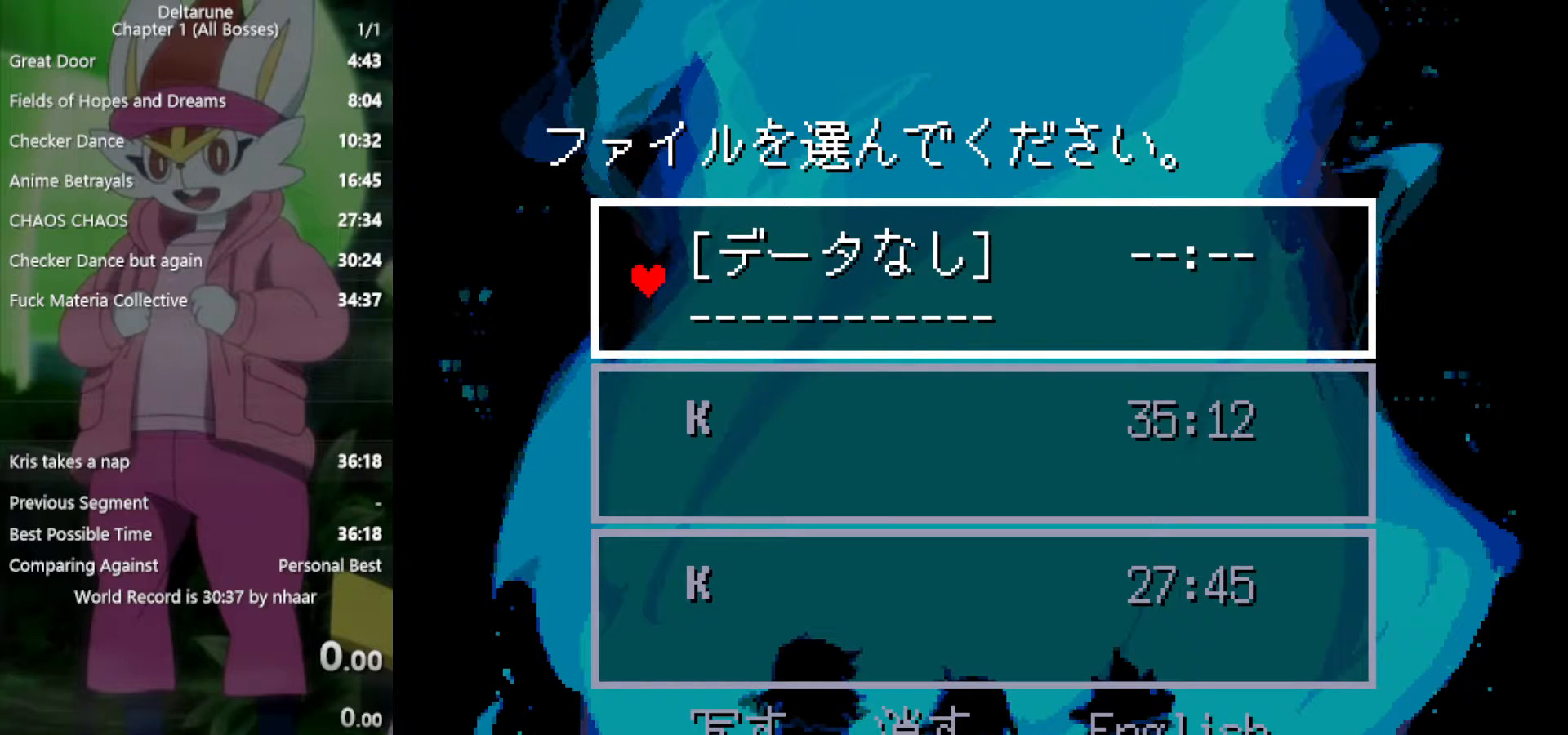
{"keys": [], "events": []}
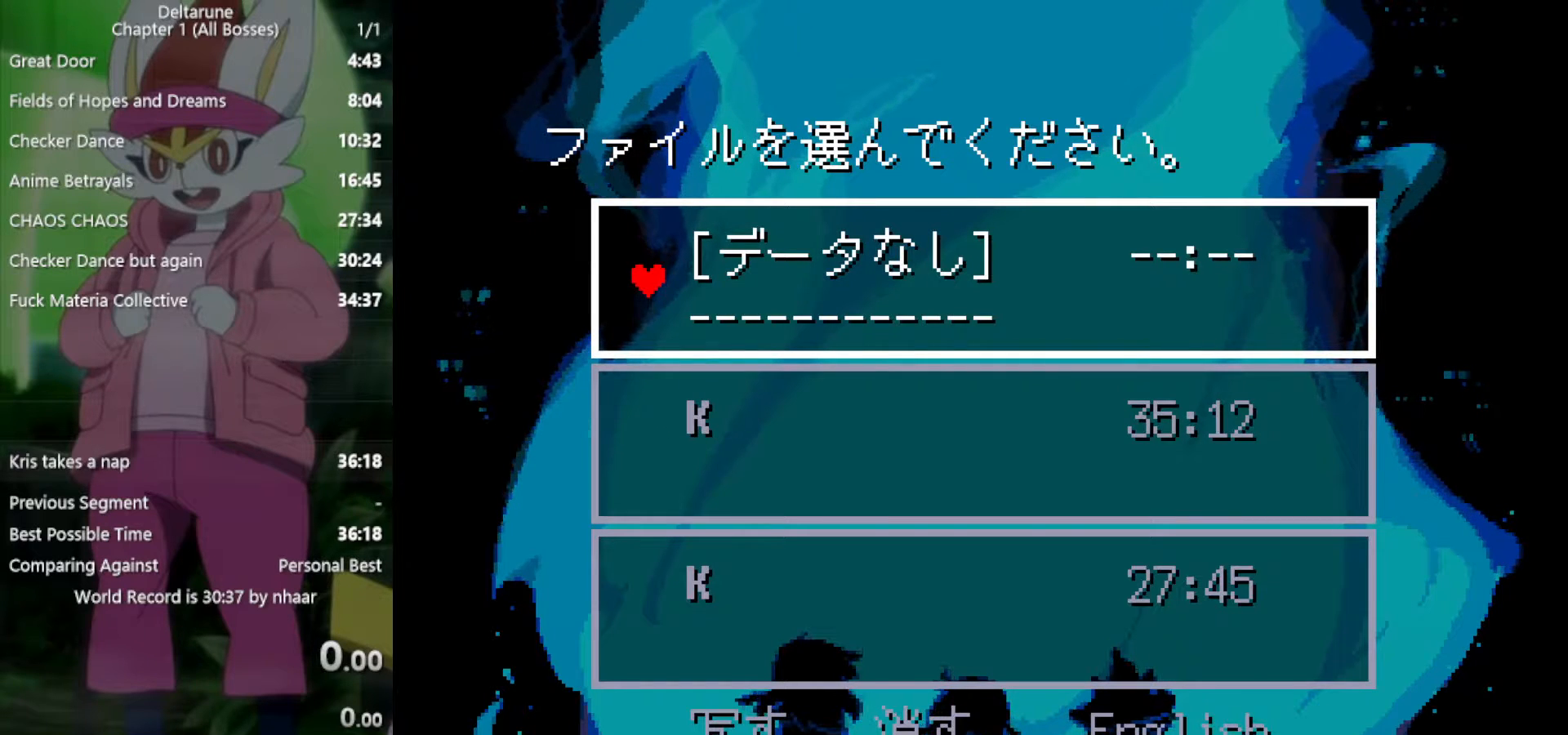
{"keys": [], "events": []}
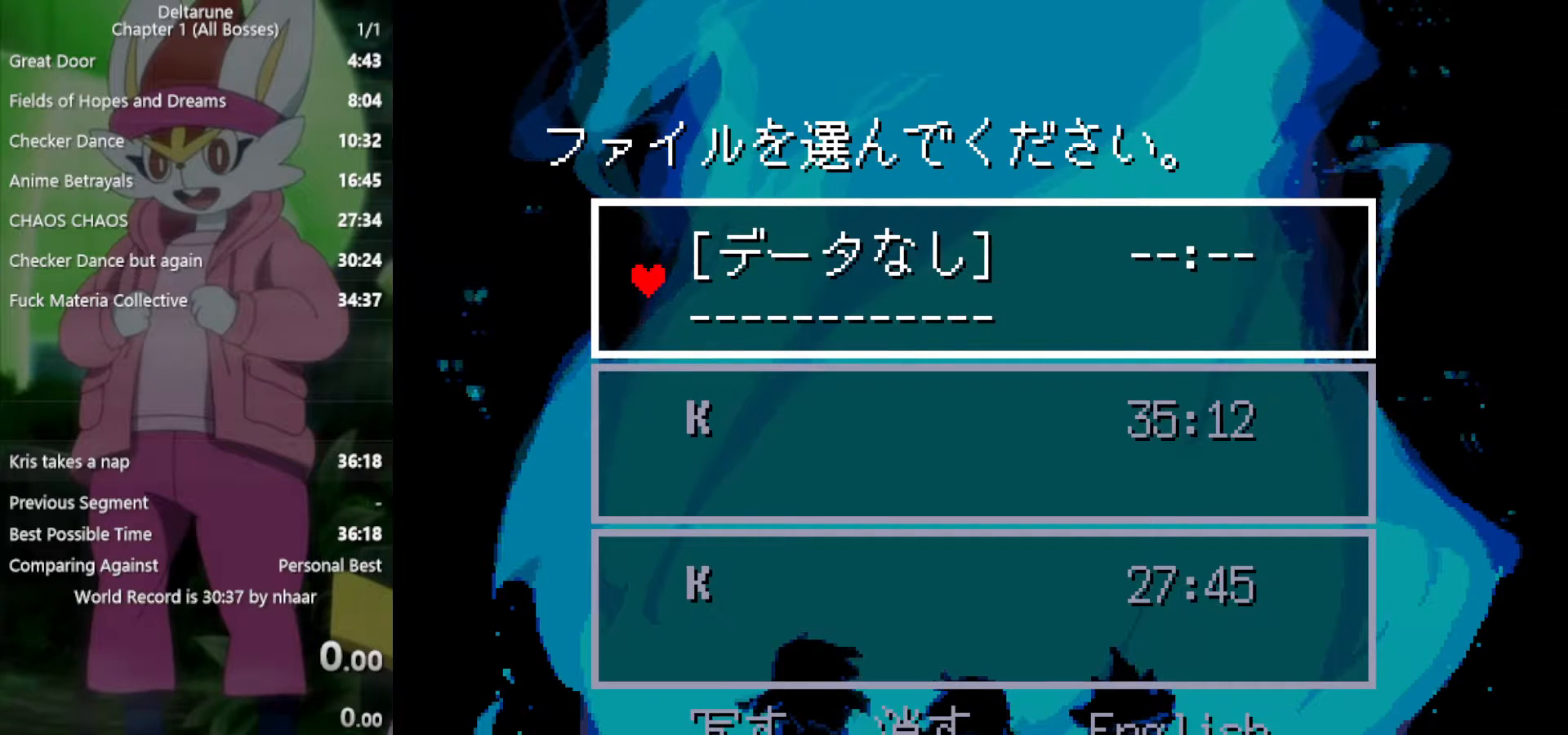
{"keys": ["z"], "events": [[467, "z", "down"]]}
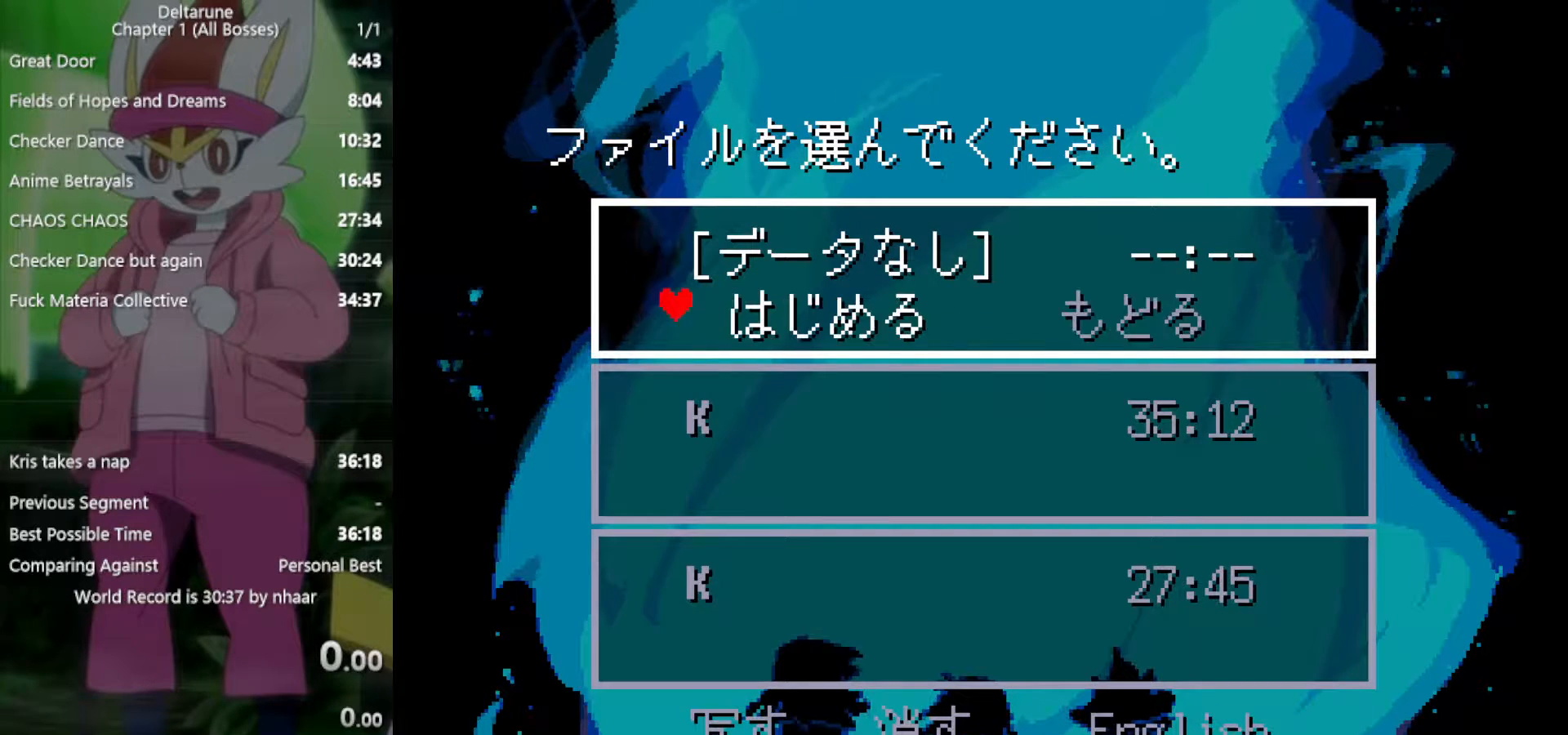
{"keys": [], "events": [[100, "z", "up"]]}